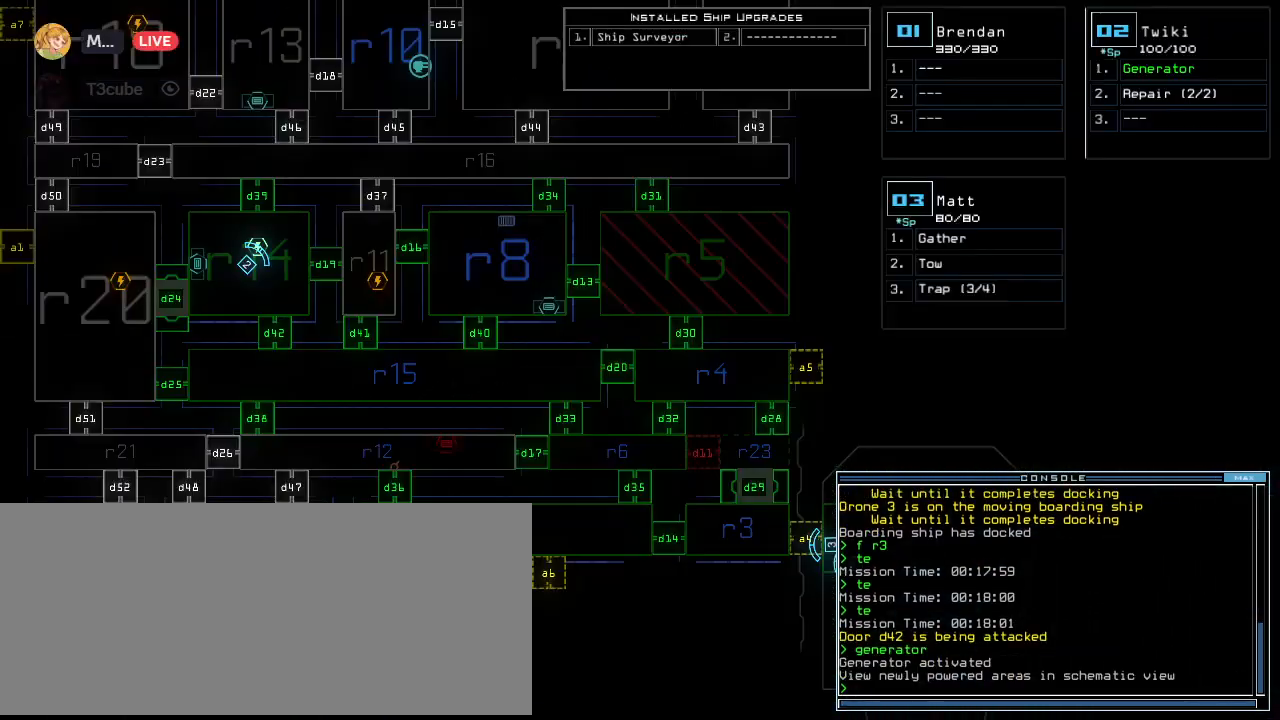
Gameplay with keyboard; each line is a JSON object with the keys held at the frame after it. "events" lists presses ("down") and releases ("up") of ".", "0", "1", "2", "3", "4", "5", "6", "7", "8", "9", "a", "b", "backspace", "c", "caps_lock", "comma", "ctrl_l", "ctrl_r", "d", "down", "e", "equals", "escape", "f", "f8", "g", "h", "i", "j", "k", "l", "left", "m", "minus", "n", "o", "p", "q", "quote", "r", "return", "right", "s", "semicolon", "shift_l", "shift_r", "space", "tab", "u", "up", "v", "w", "x", "y" and "z" between this image and that frame as [ms after this image, input, new state], when the widget could be followed in between. No other keys are recorded. Mouse input is not recorded. Not read: t tilde.
{"keys": [], "events": []}
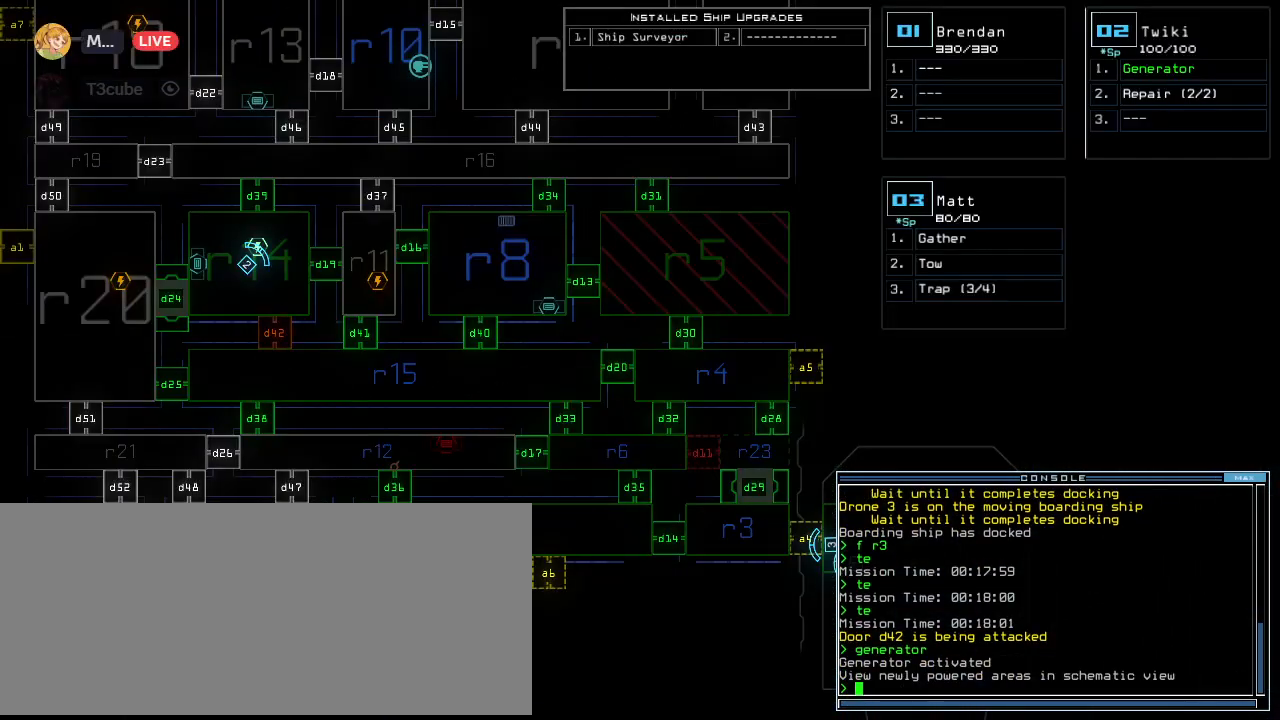
{"keys": [], "events": []}
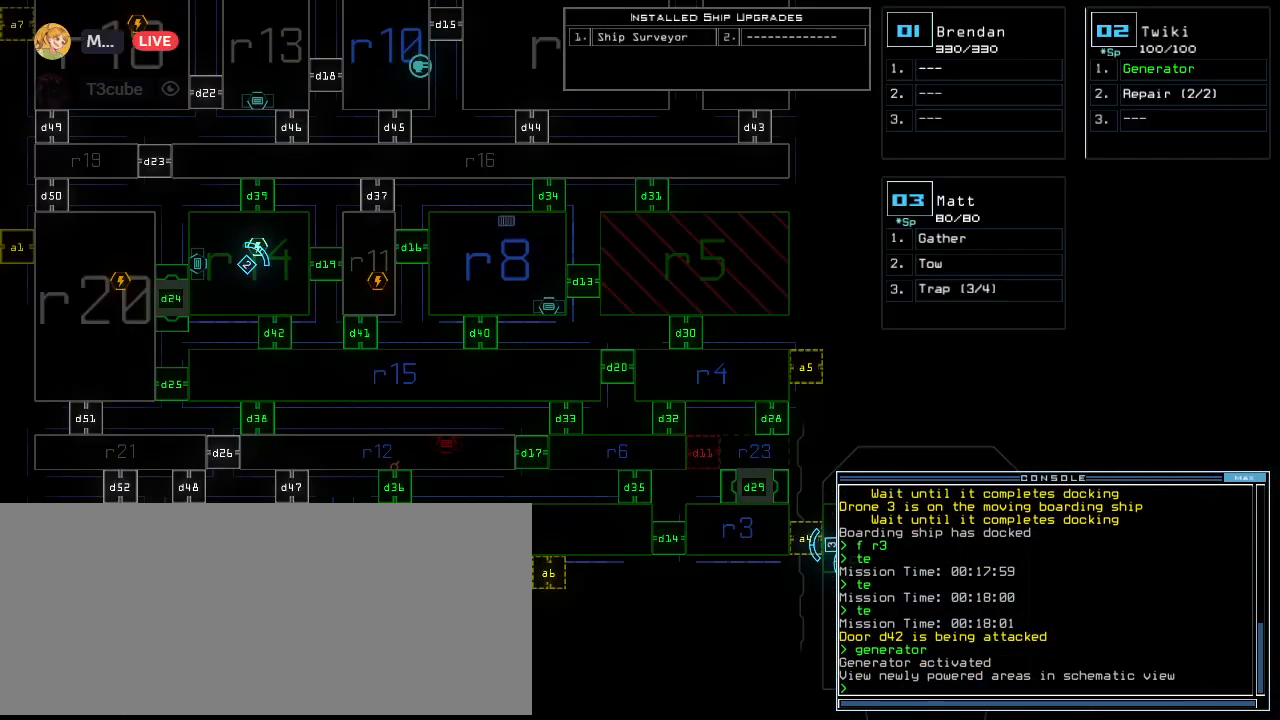
{"keys": [], "events": [[40, "d", "down"], [120, "d", "up"]]}
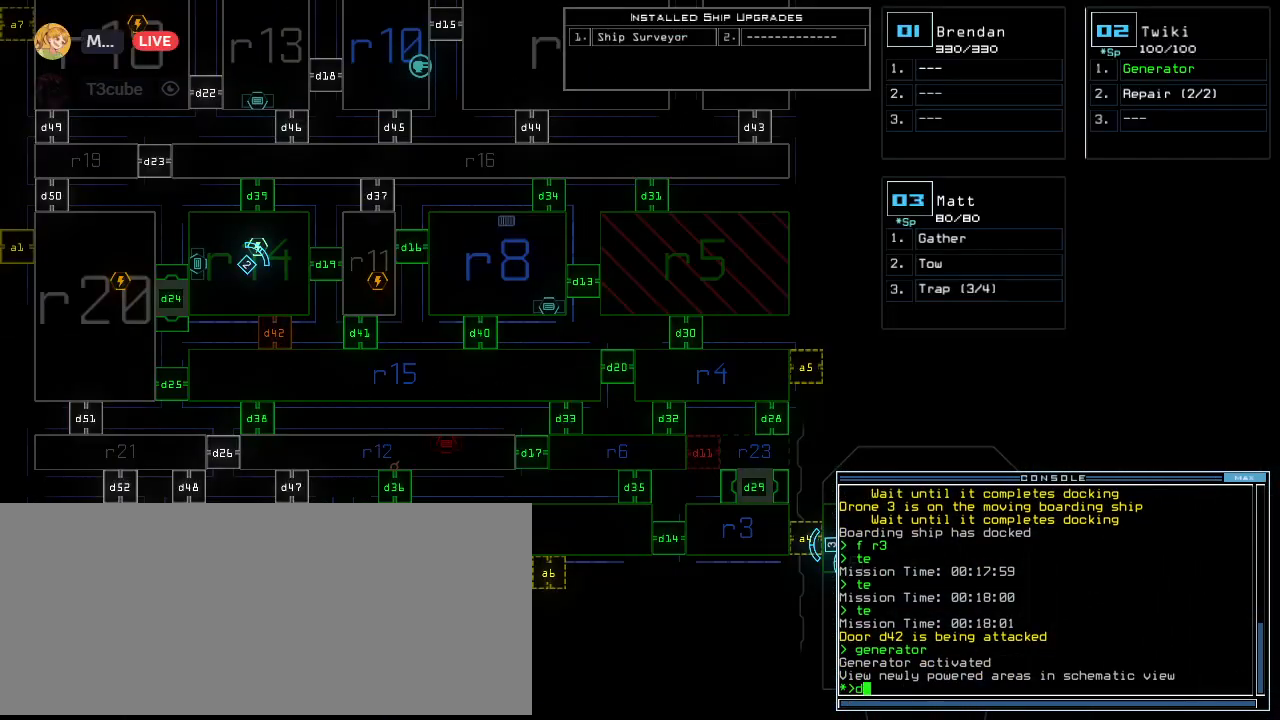
{"keys": [], "events": [[40, "4", "down"], [120, "1", "down"], [160, "4", "up"], [200, "1", "up"]]}
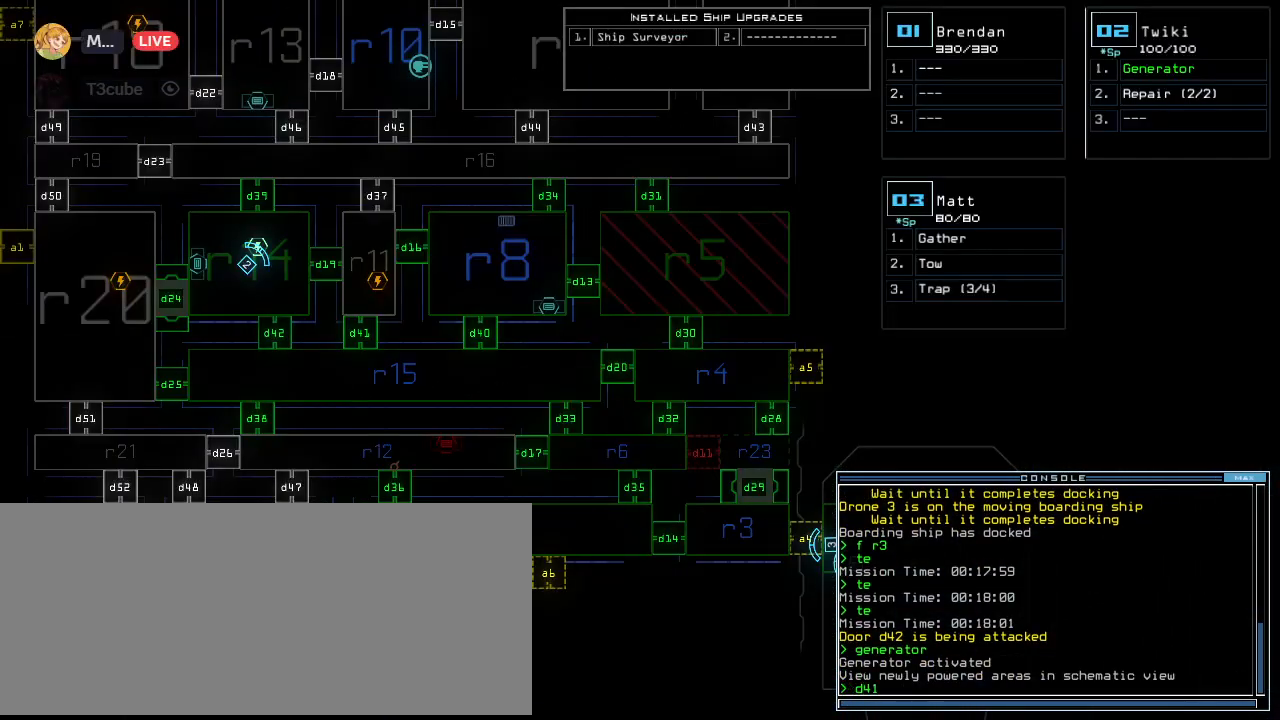
{"keys": [], "events": []}
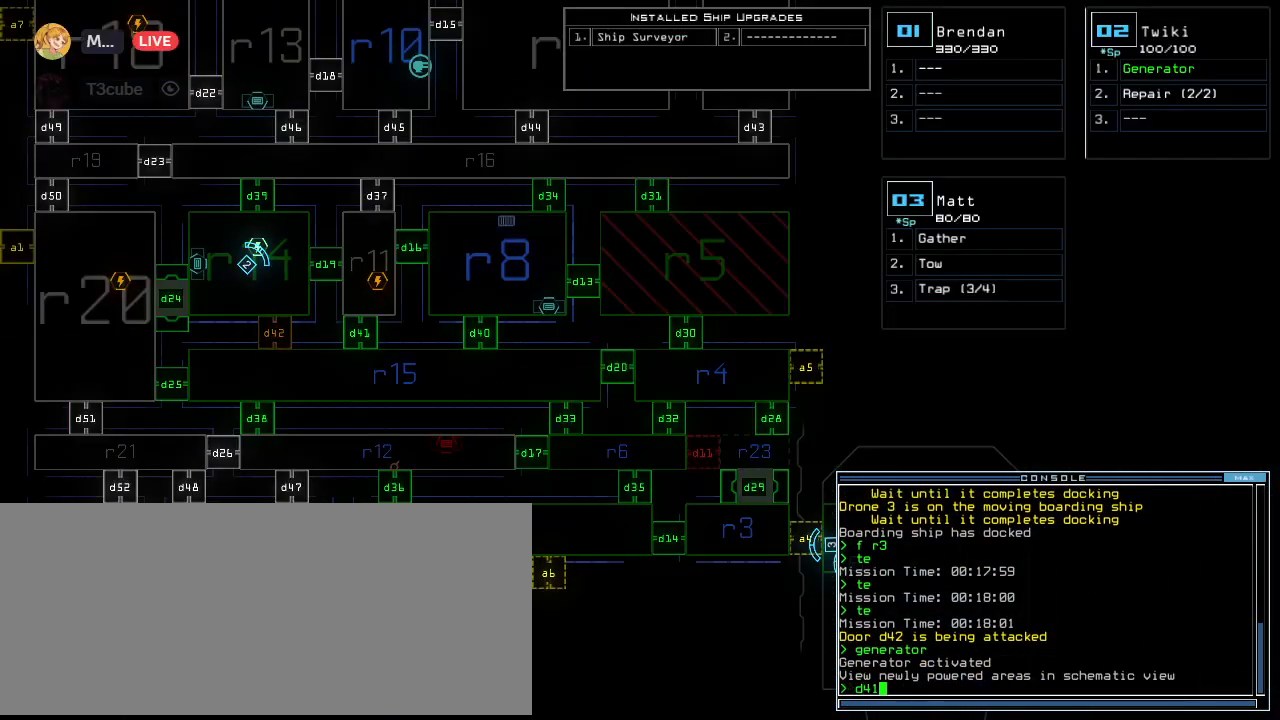
{"keys": [], "events": [[60, "backspace", "down"], [140, "backspace", "up"], [200, "backspace", "down"], [280, "backspace", "up"]]}
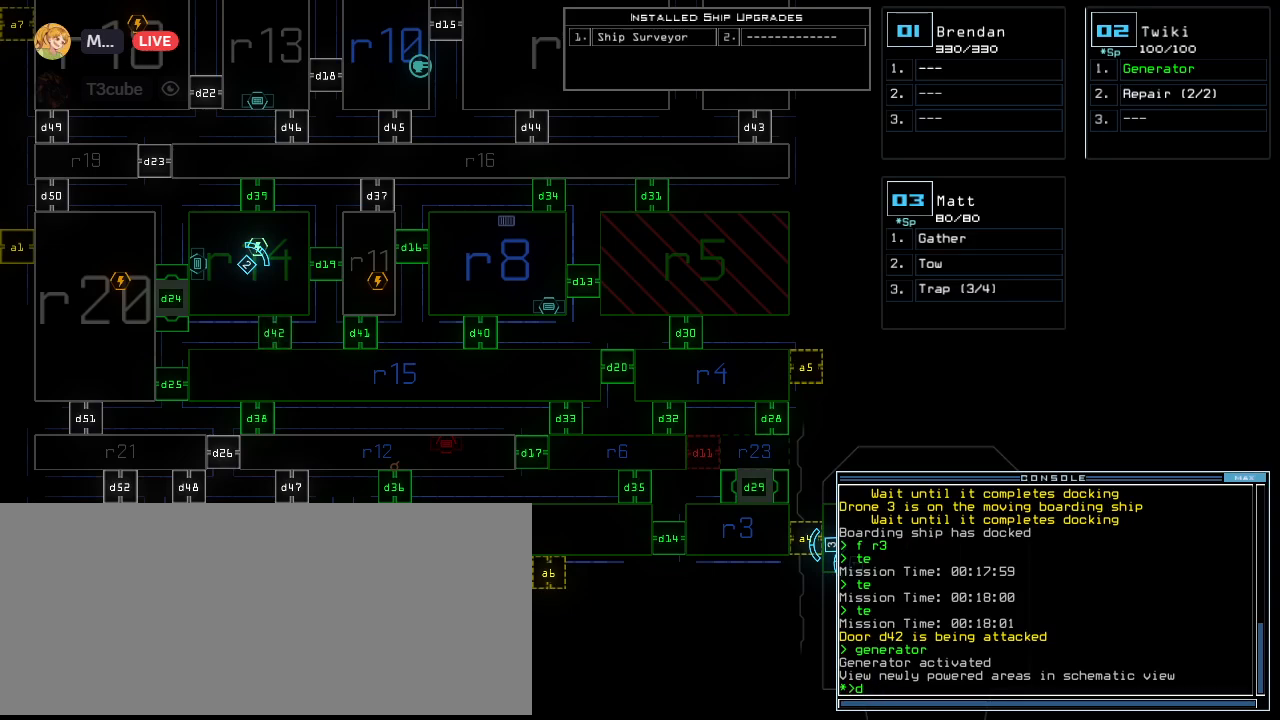
{"keys": [], "events": [[80, "d", "down"], [140, "d", "up"], [340, "4", "down"], [400, "0", "down"], [440, "4", "up"], [480, "0", "up"]]}
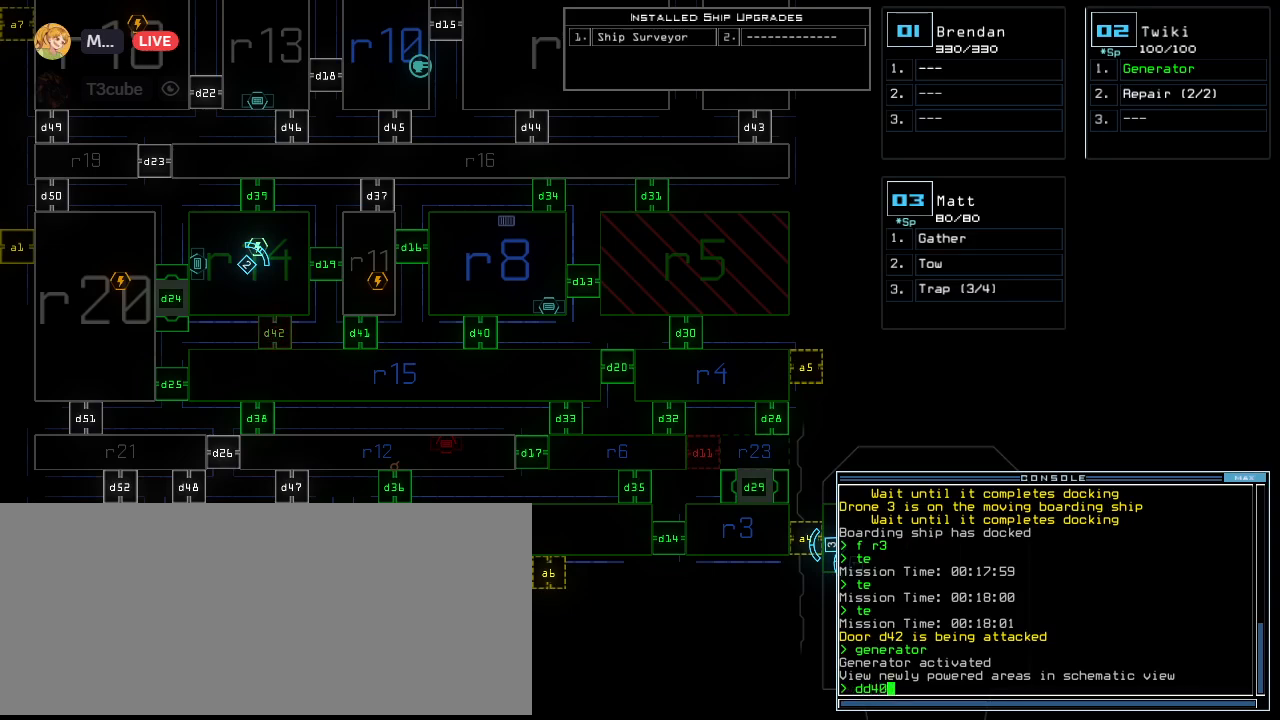
{"keys": [], "events": [[40, "return", "down"], [160, "return", "up"]]}
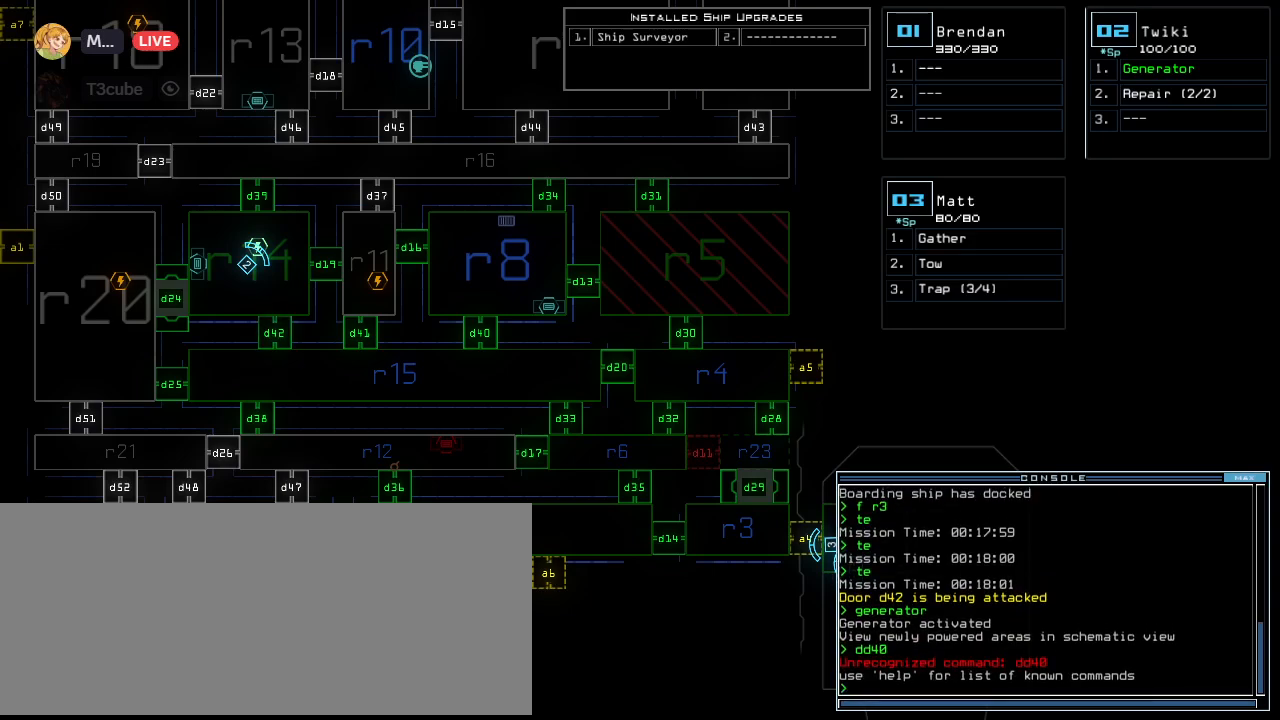
{"keys": [], "events": [[200, "d", "down"], [240, "d", "up"], [380, "4", "down"], [440, "0", "down"], [480, "4", "up"], [500, "0", "up"]]}
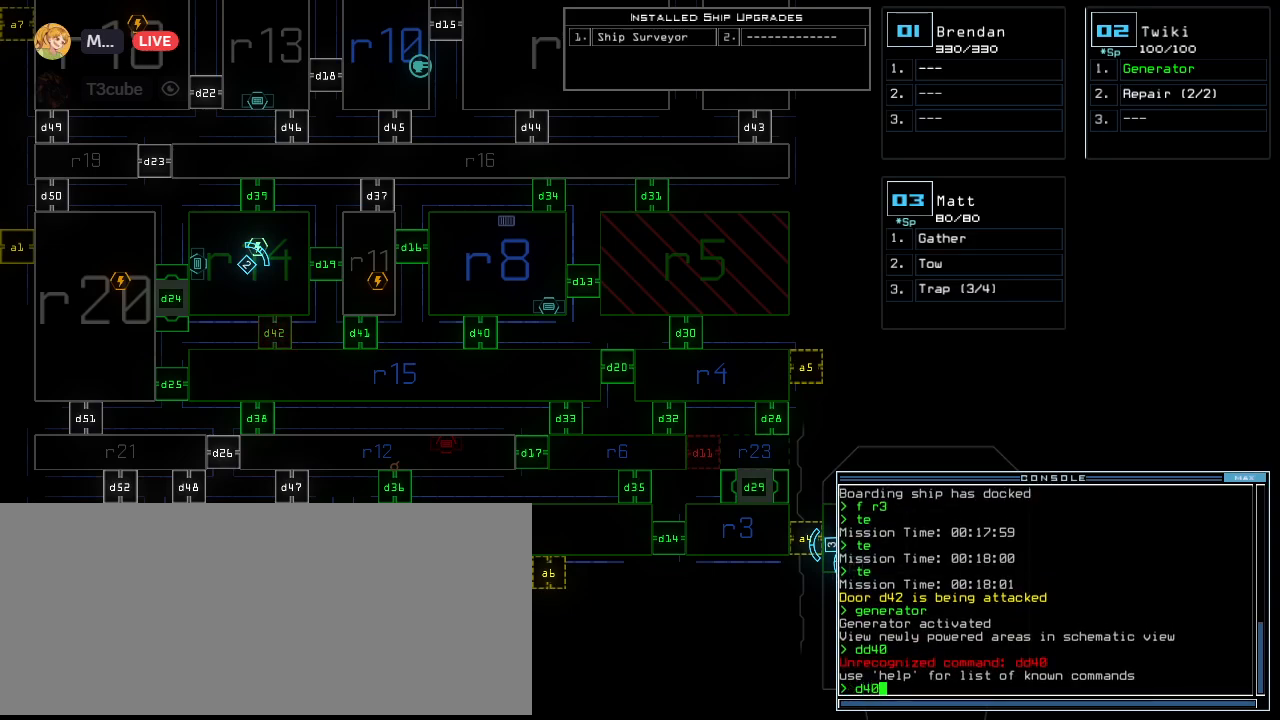
{"keys": [], "events": [[100, "return", "down"], [220, "return", "up"]]}
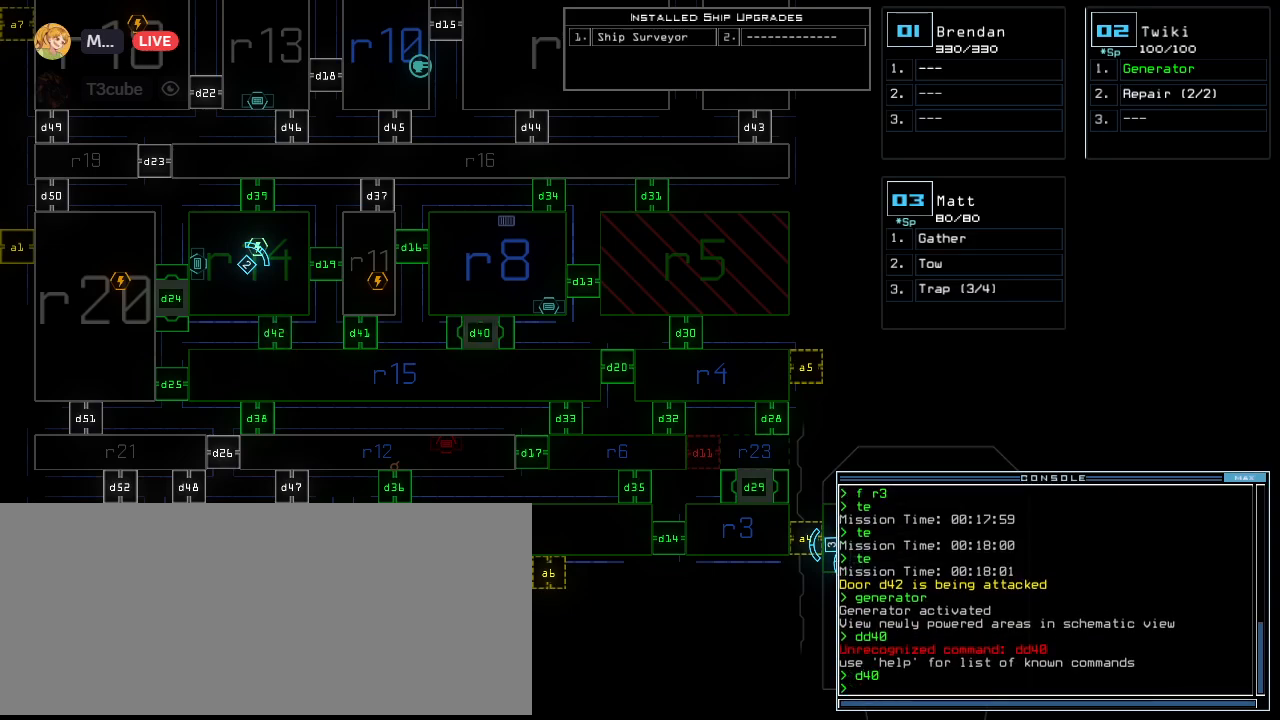
{"keys": [], "events": []}
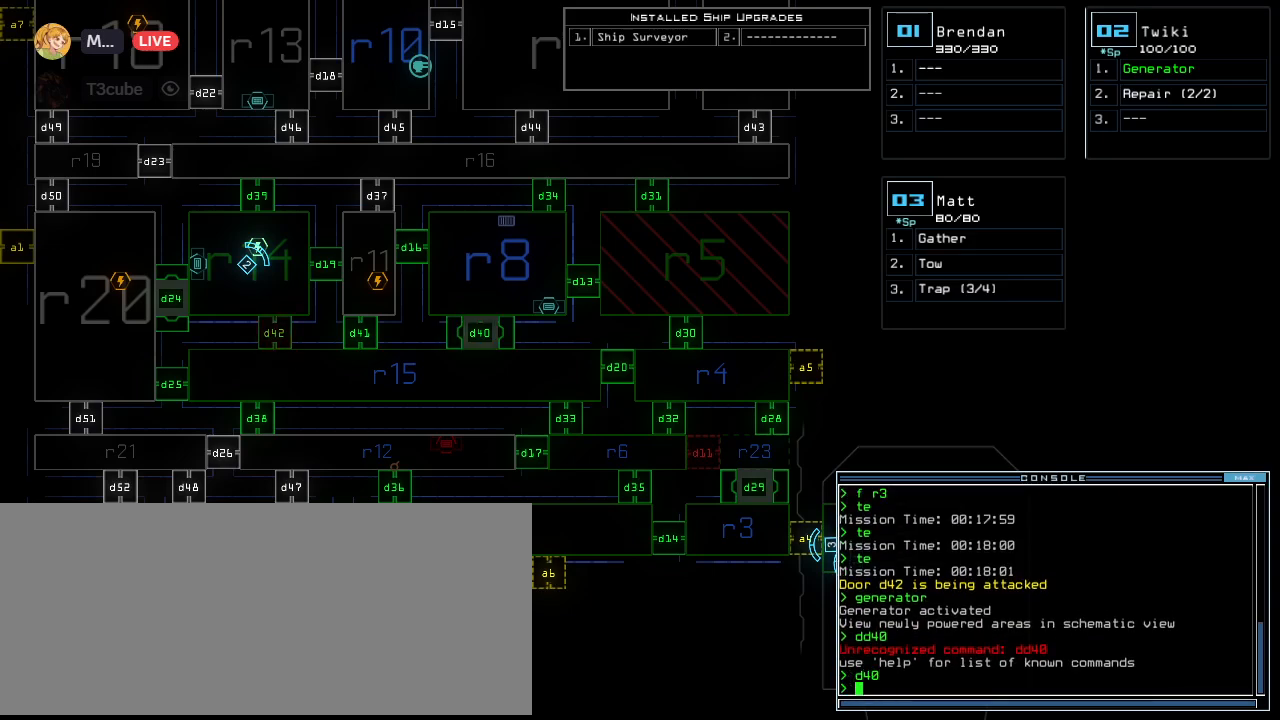
{"keys": [], "events": [[360, "3", "down"], [440, "3", "up"]]}
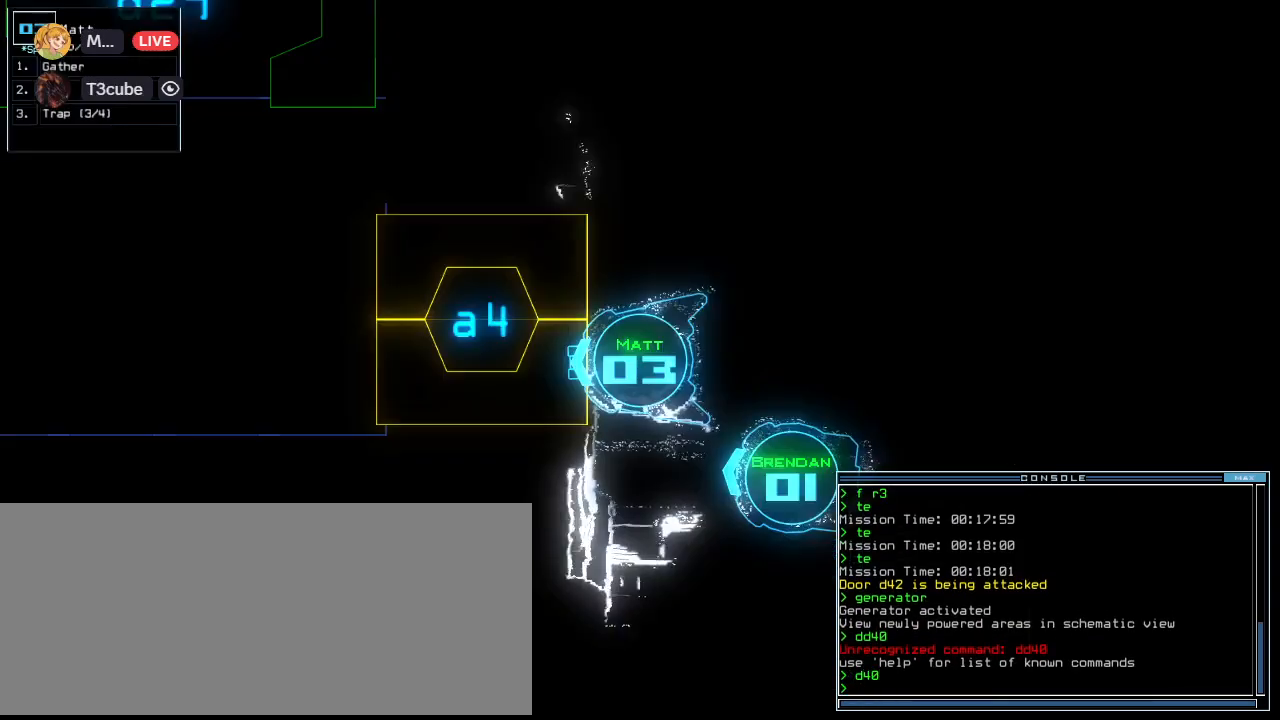
{"keys": [], "events": []}
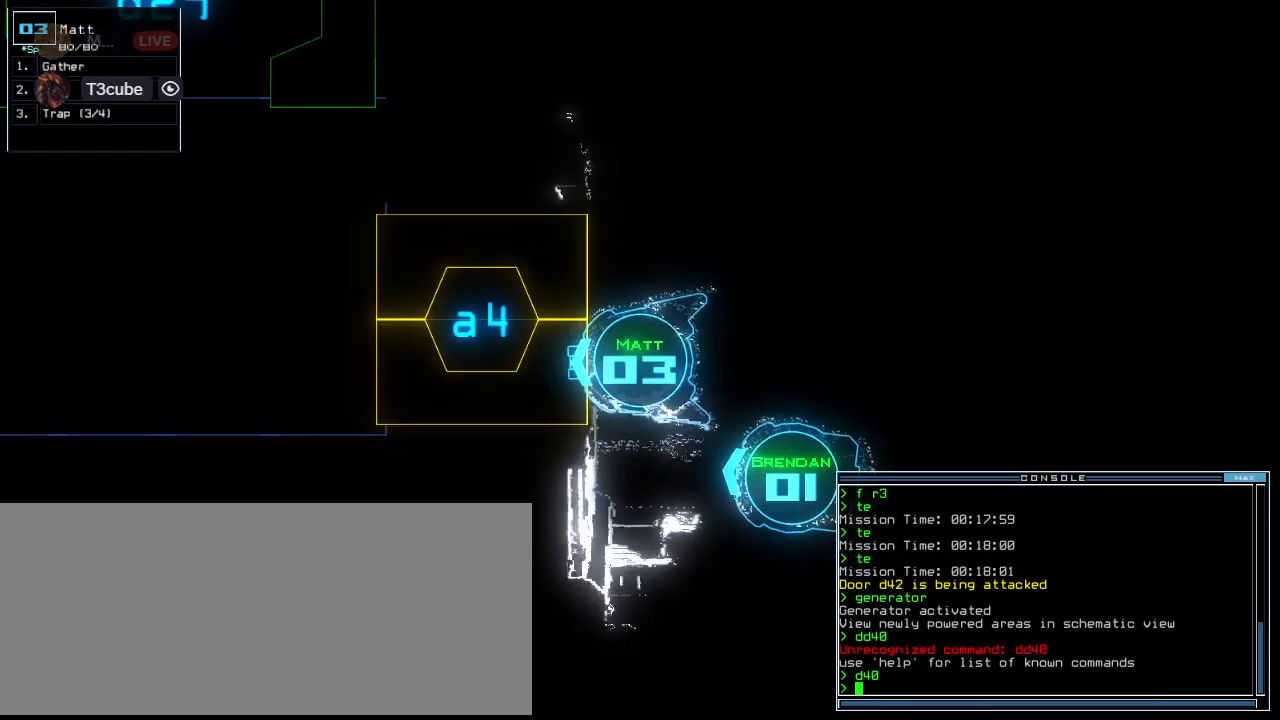
{"keys": [], "events": []}
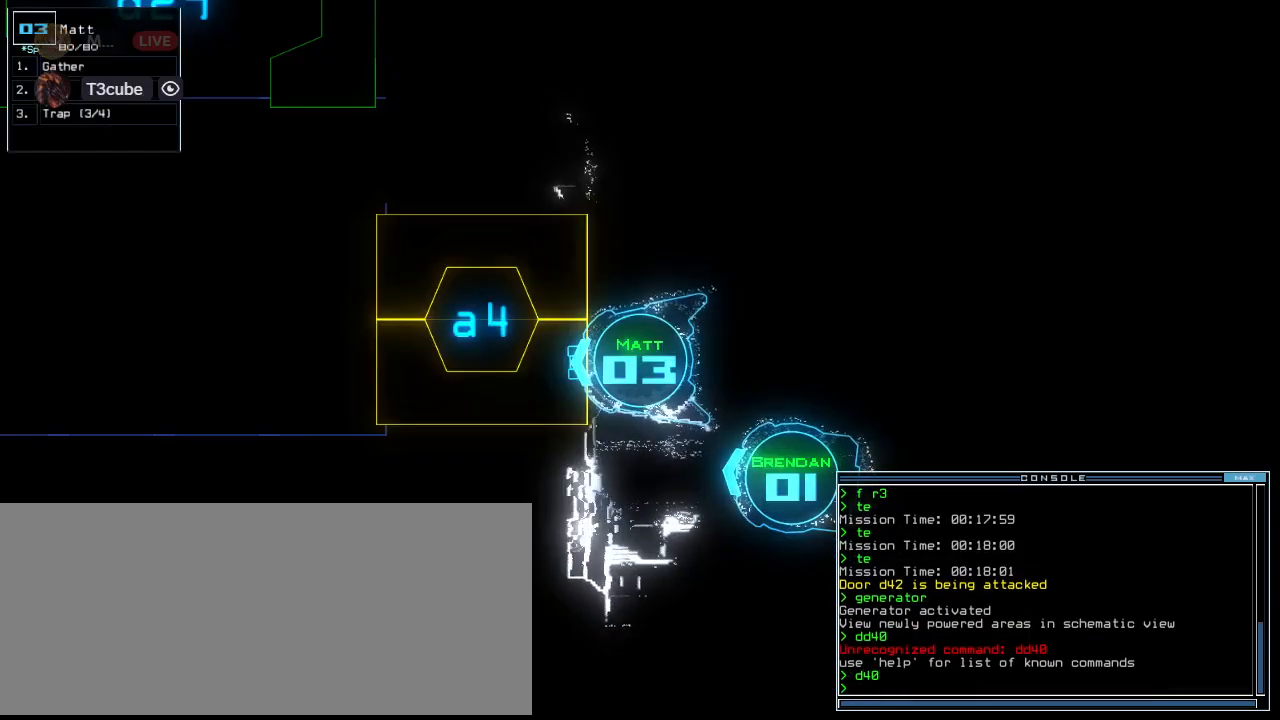
{"keys": [], "events": []}
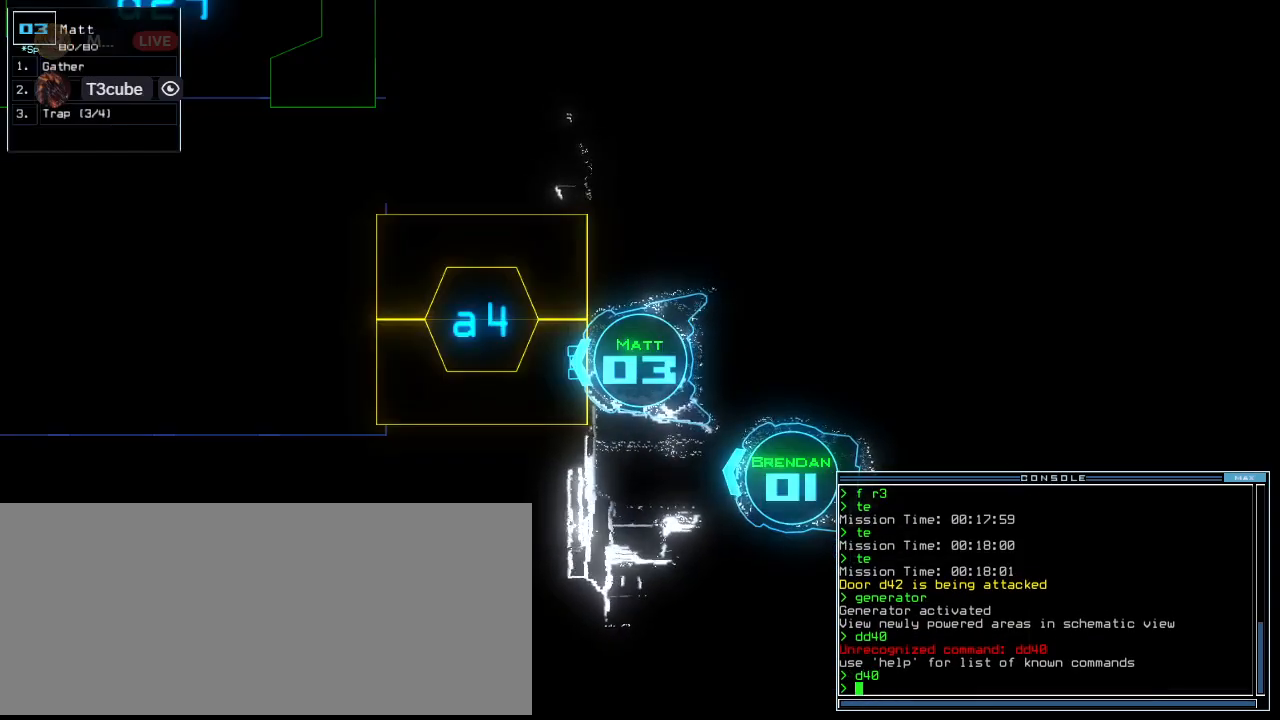
{"keys": [], "events": []}
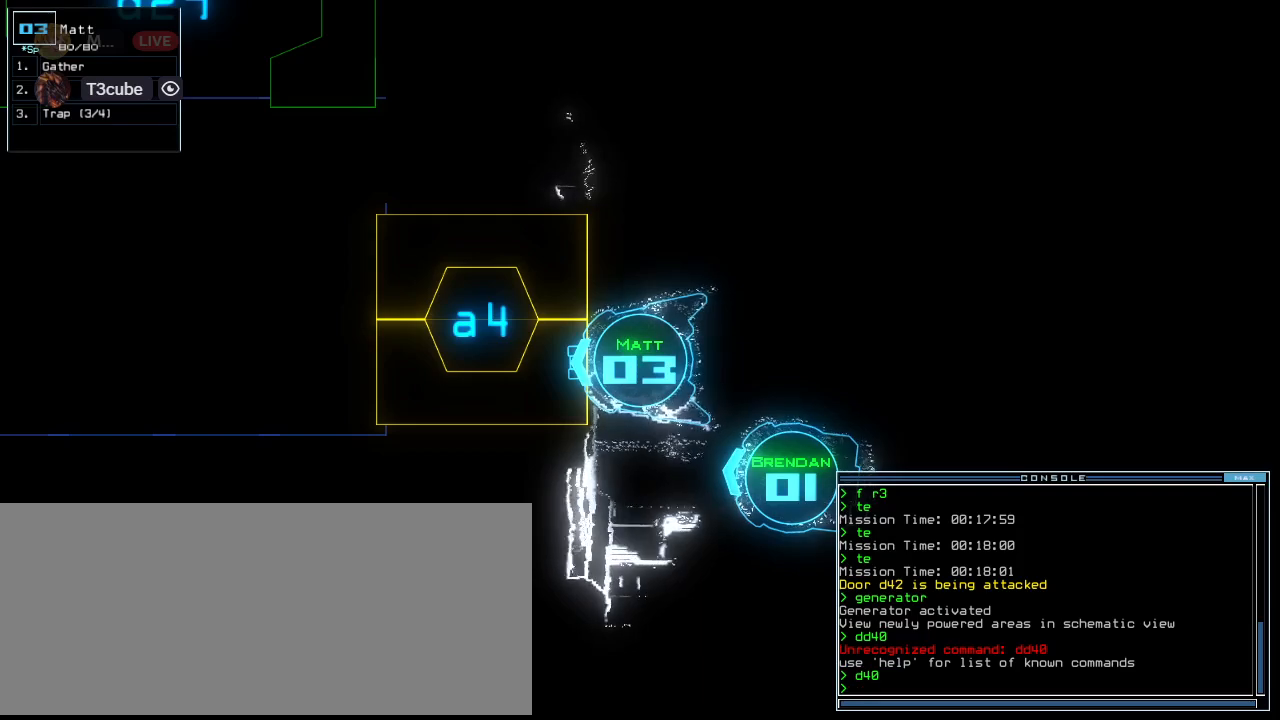
{"keys": [], "events": []}
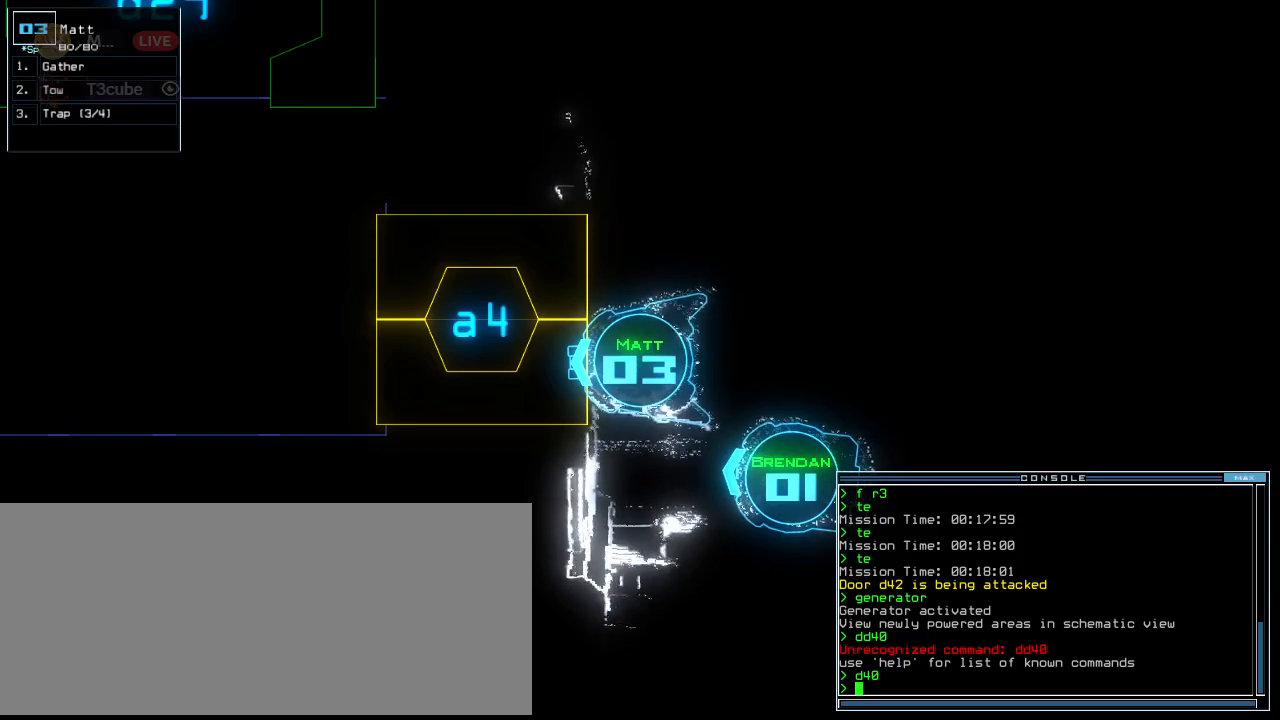
{"keys": [], "events": [[360, "space", "down"], [420, "space", "up"]]}
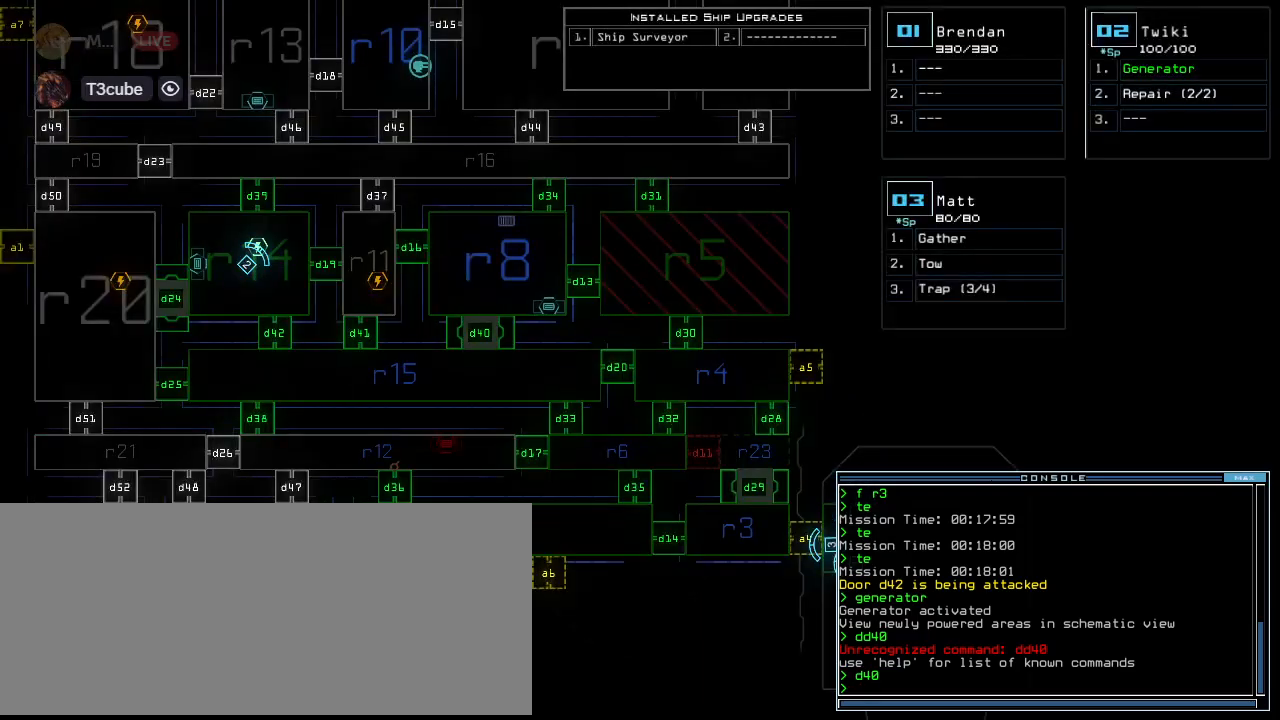
{"keys": [], "events": []}
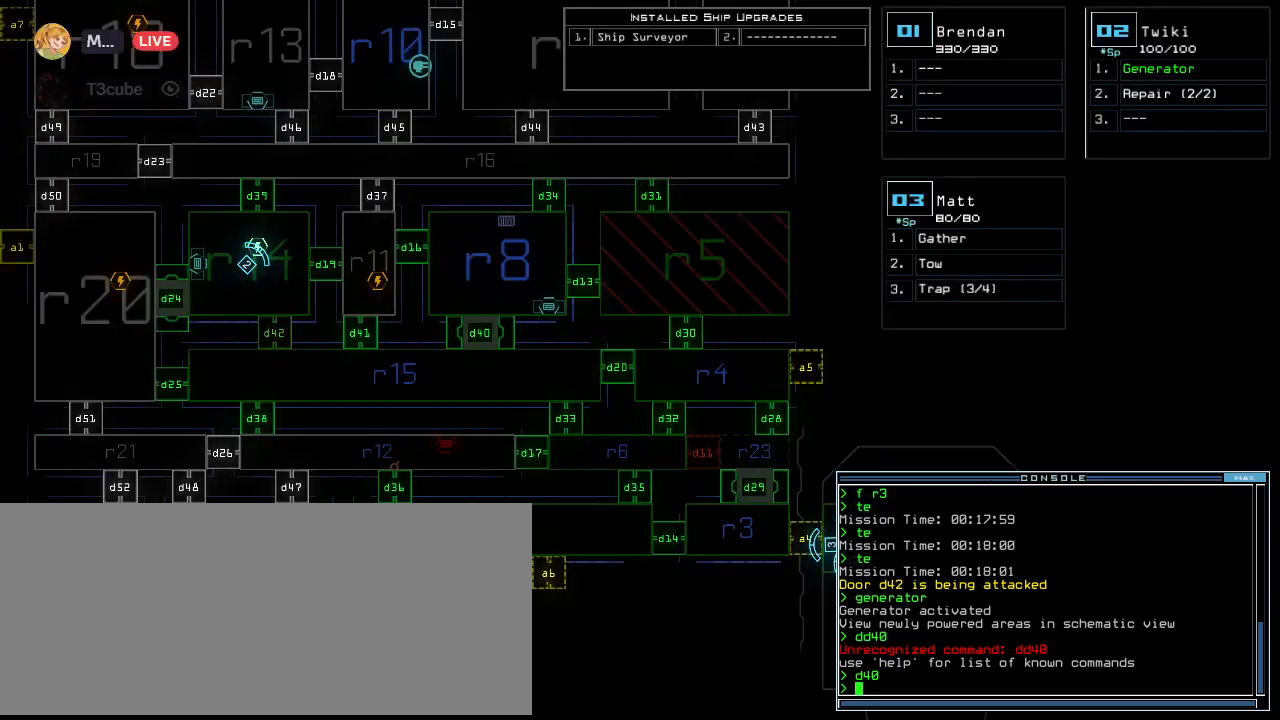
{"keys": ["9"], "events": [[140, "d", "down"], [220, "d", "up"], [360, "2", "down"], [440, "2", "up"], [460, "9", "down"]]}
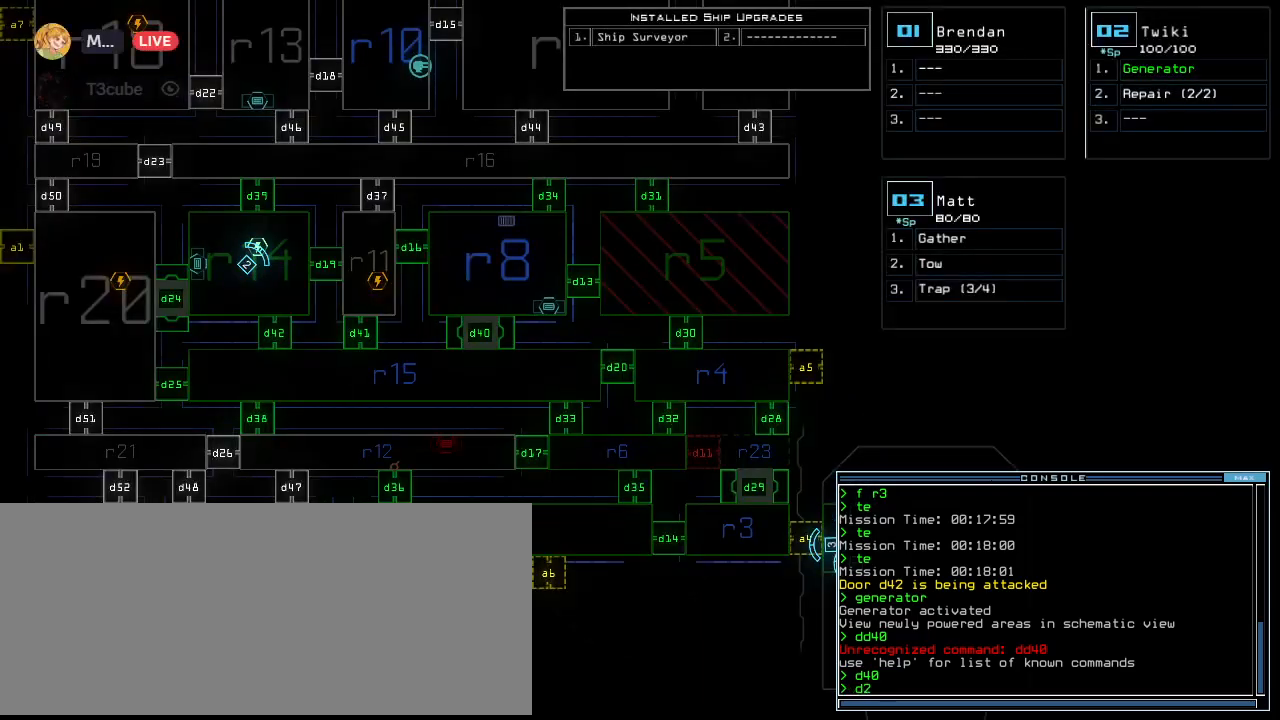
{"keys": [], "events": [[40, "9", "up"], [120, "return", "down"], [260, "return", "up"]]}
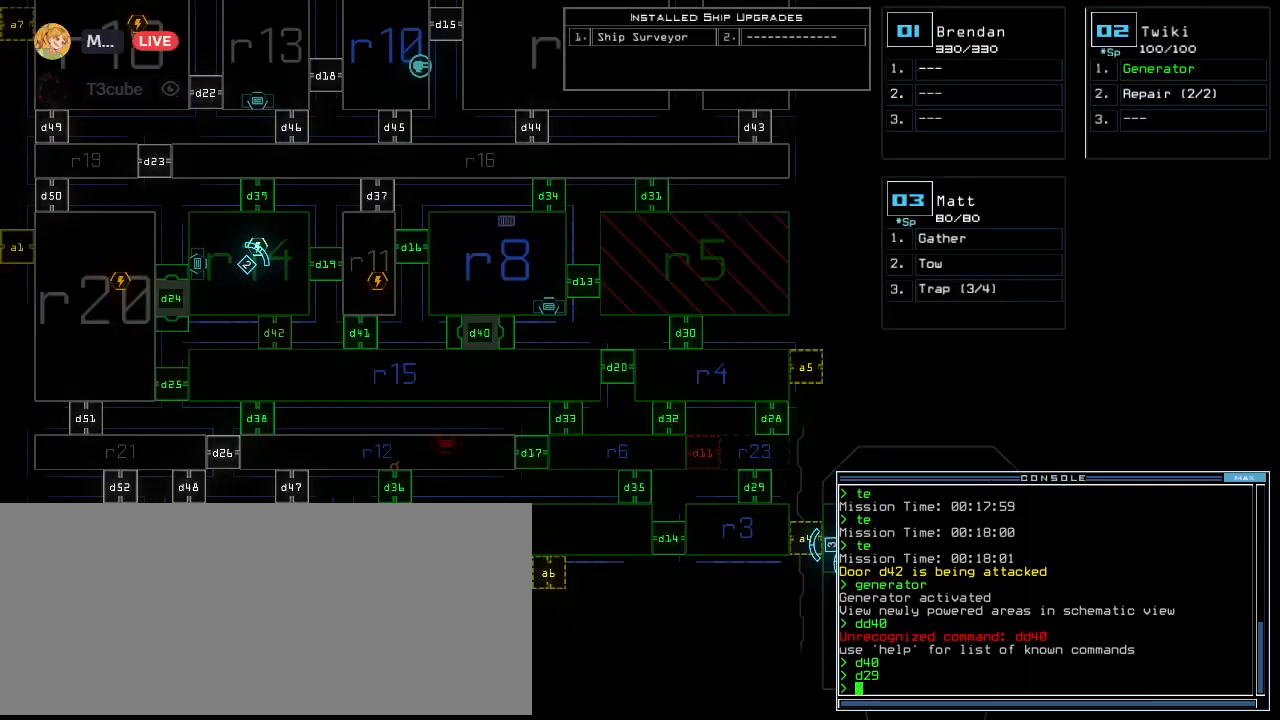
{"keys": ["1"], "events": [[140, "d", "down"], [220, "d", "up"], [440, "1", "down"]]}
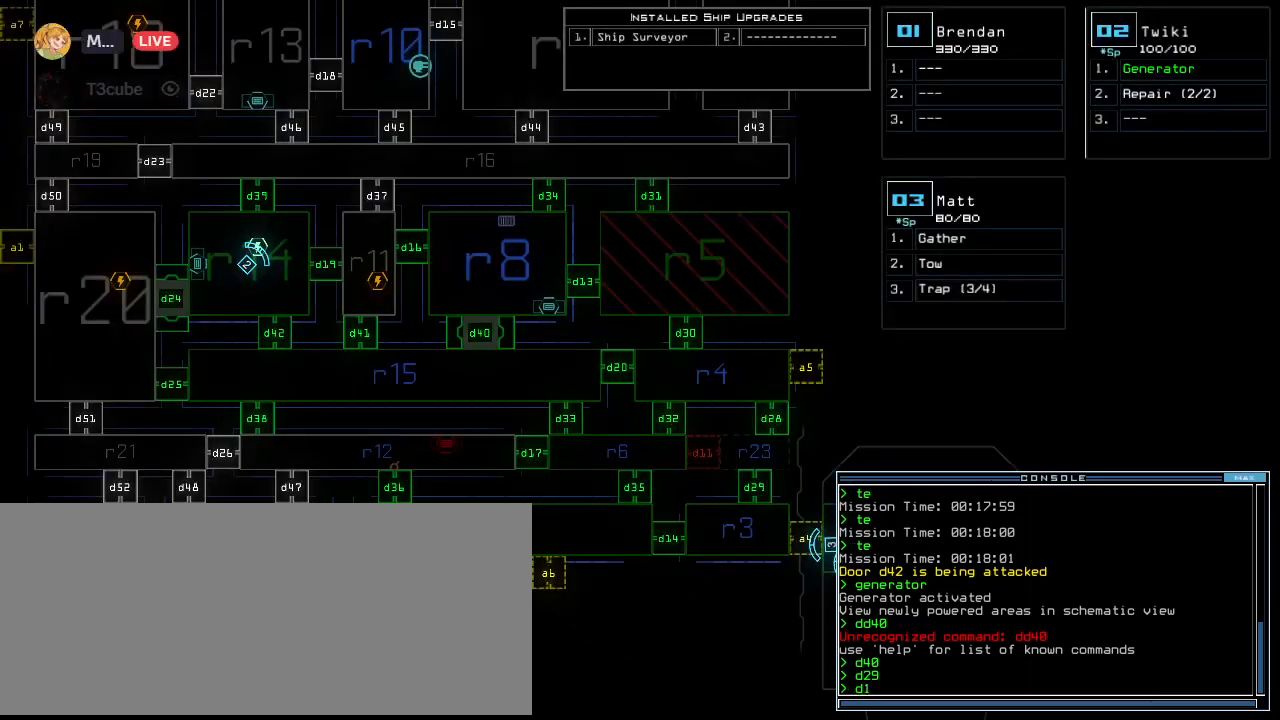
{"keys": [], "events": [[60, "1", "up"], [240, "4", "down"], [280, "return", "down"], [320, "4", "up"], [380, "return", "up"]]}